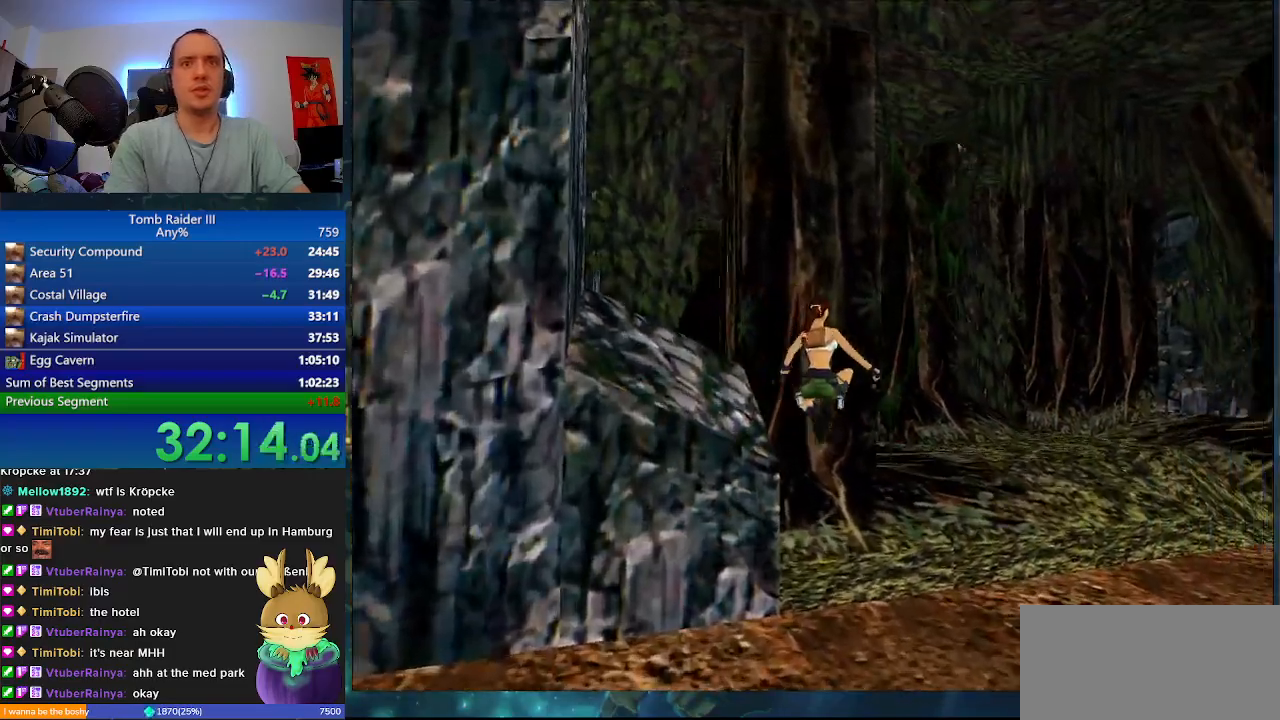
Gameplay with keyboard; each line is a JSON object with the keys held at the frame after it. "events" lists presses ("down") and releases ("up") of ".", "0", "1", "3", "6", "7", "9", "a", "alt", "comma", "ctrl_l", "ctrl_r", "d", "escape", "f", "f5", "f6", "j", "m", "minus", "n", "r", "s", "shift_l", "shift_r", "space" and "w" between this image and that frame as [ms after this image, input, new state], when the widget could be followed in between. No other keys are recorded. Mouse input is not recorded.
{"keys": ["w"], "events": [[300, "d", "up"]]}
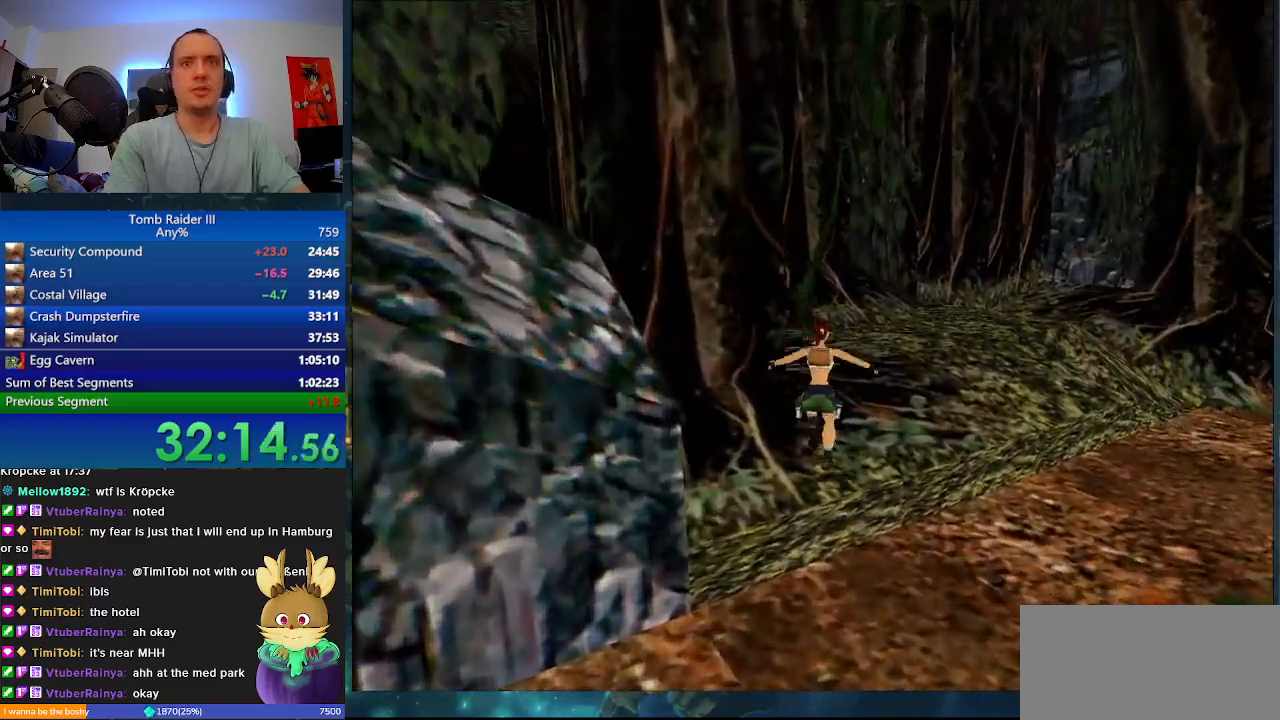
{"keys": ["a", "w"], "events": [[267, "a", "down"]]}
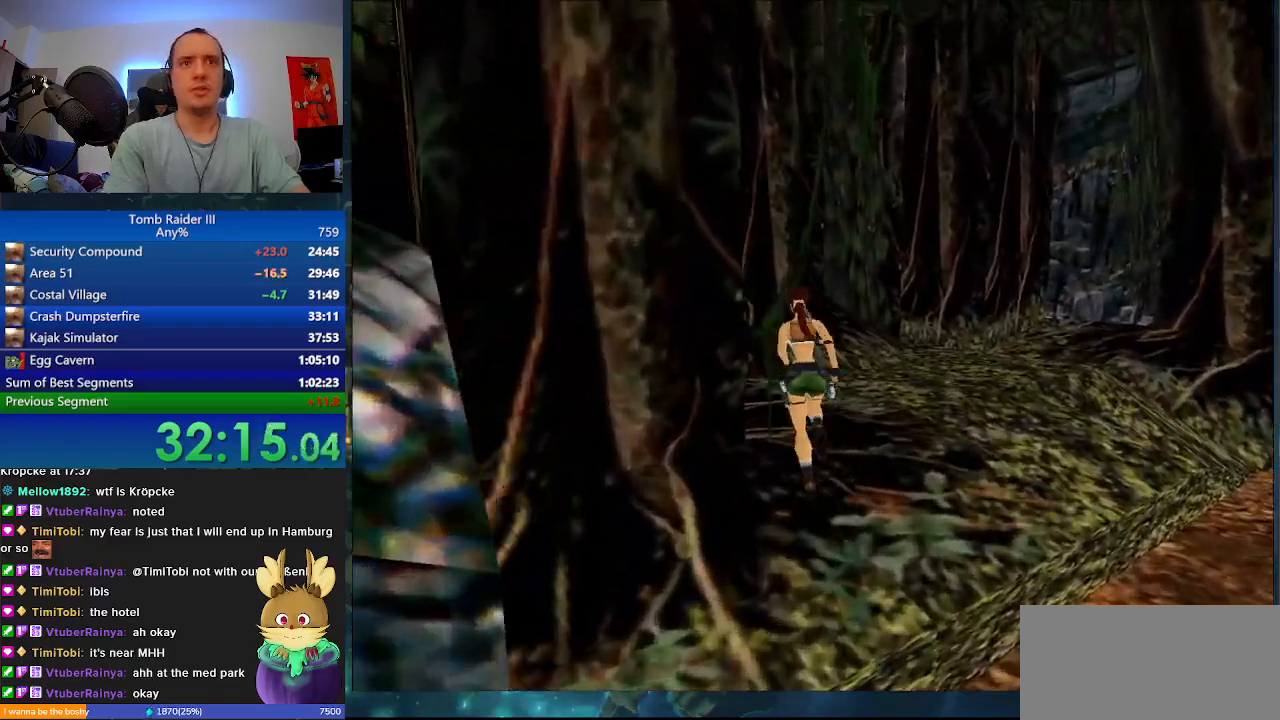
{"keys": ["a", "space", "w"], "events": [[300, "space", "down"]]}
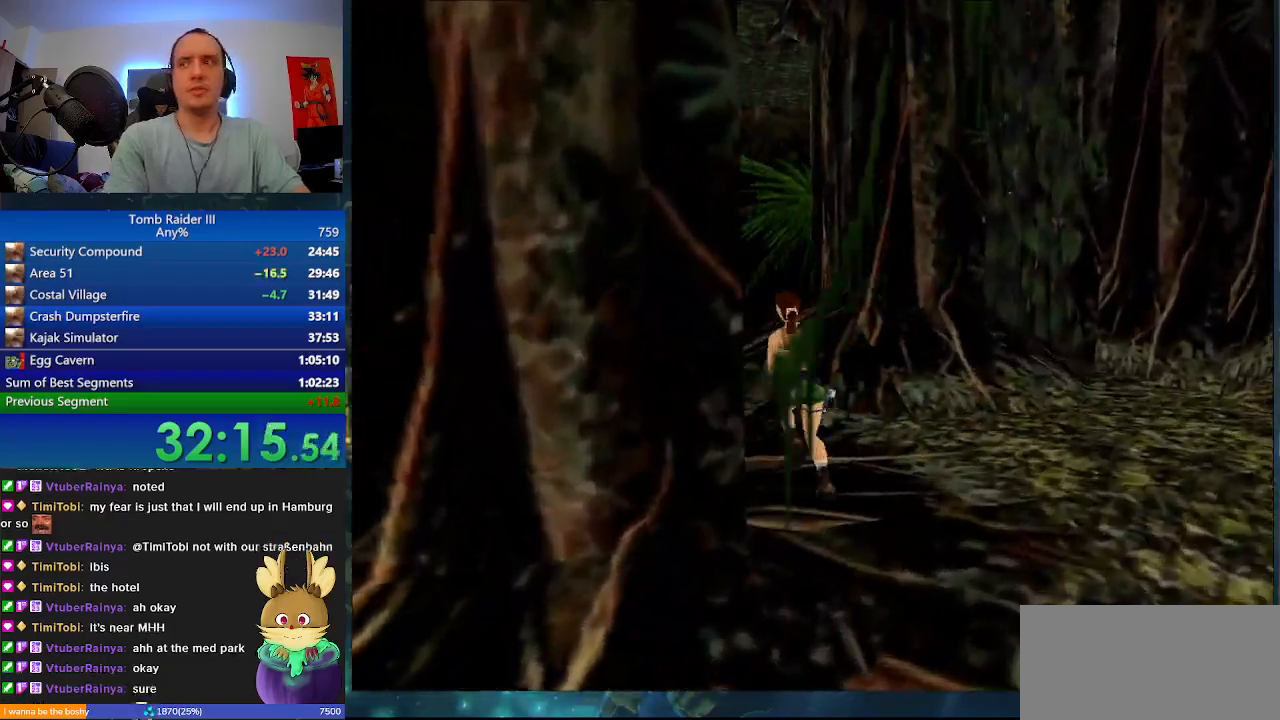
{"keys": ["w"], "events": [[267, "space", "up"], [400, "a", "up"]]}
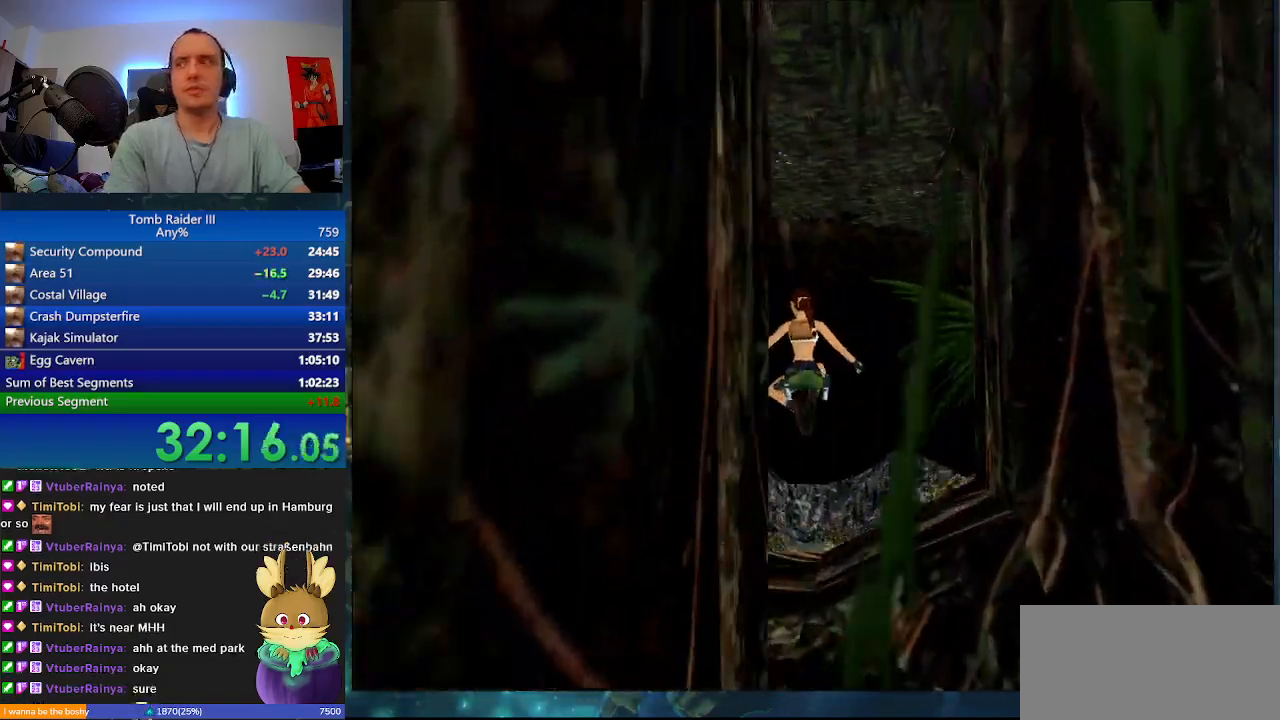
{"keys": ["w"], "events": []}
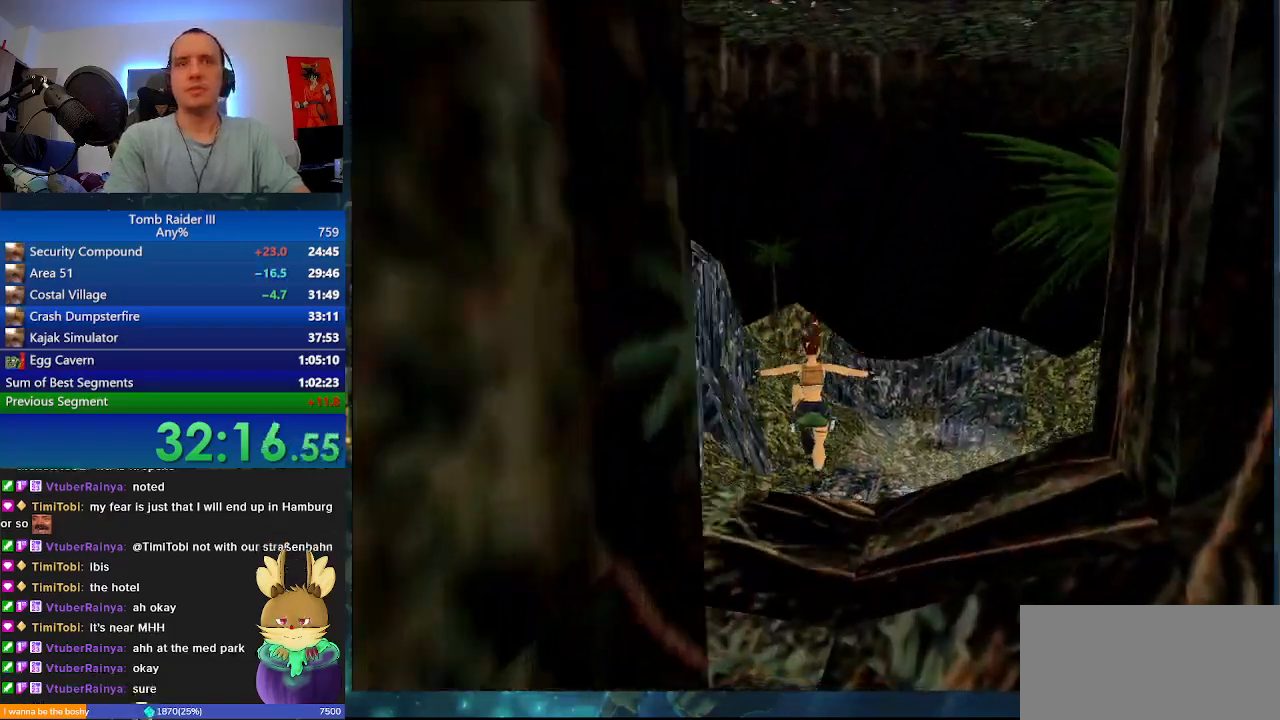
{"keys": ["w"], "events": [[67, "d", "down"], [500, "d", "up"]]}
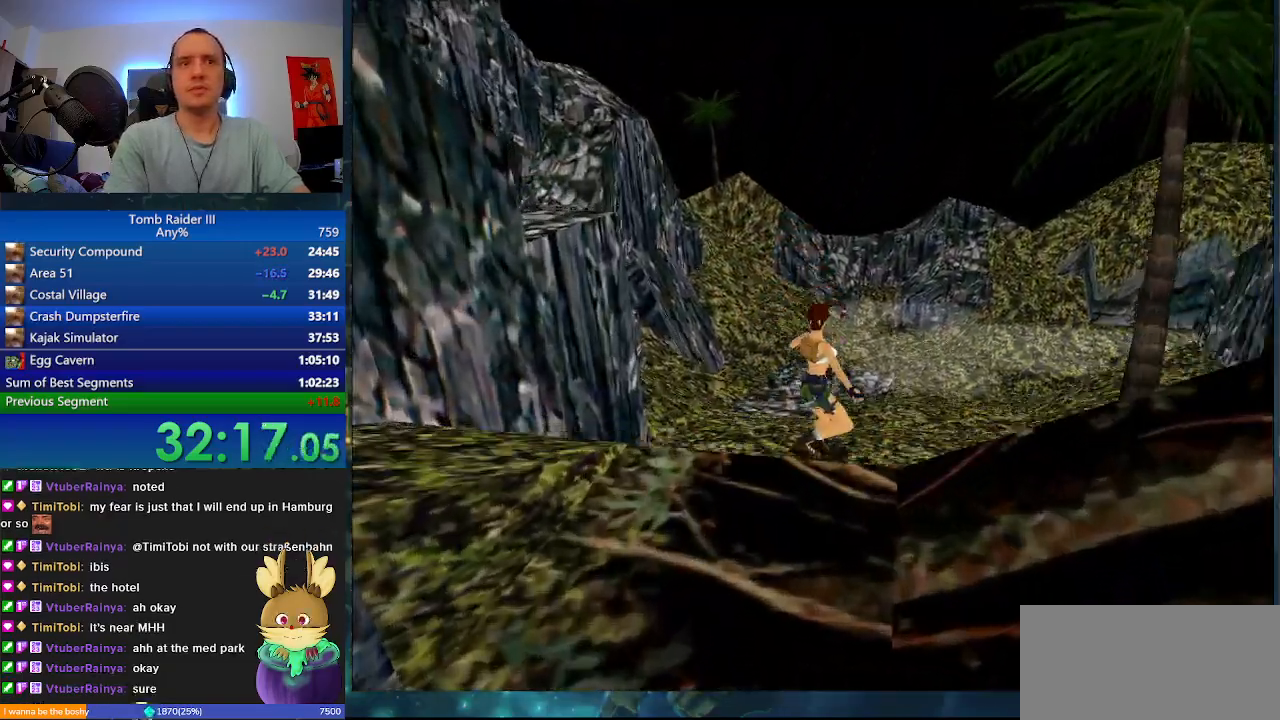
{"keys": ["w"], "events": [[233, "comma", "down"], [400, "comma", "up"]]}
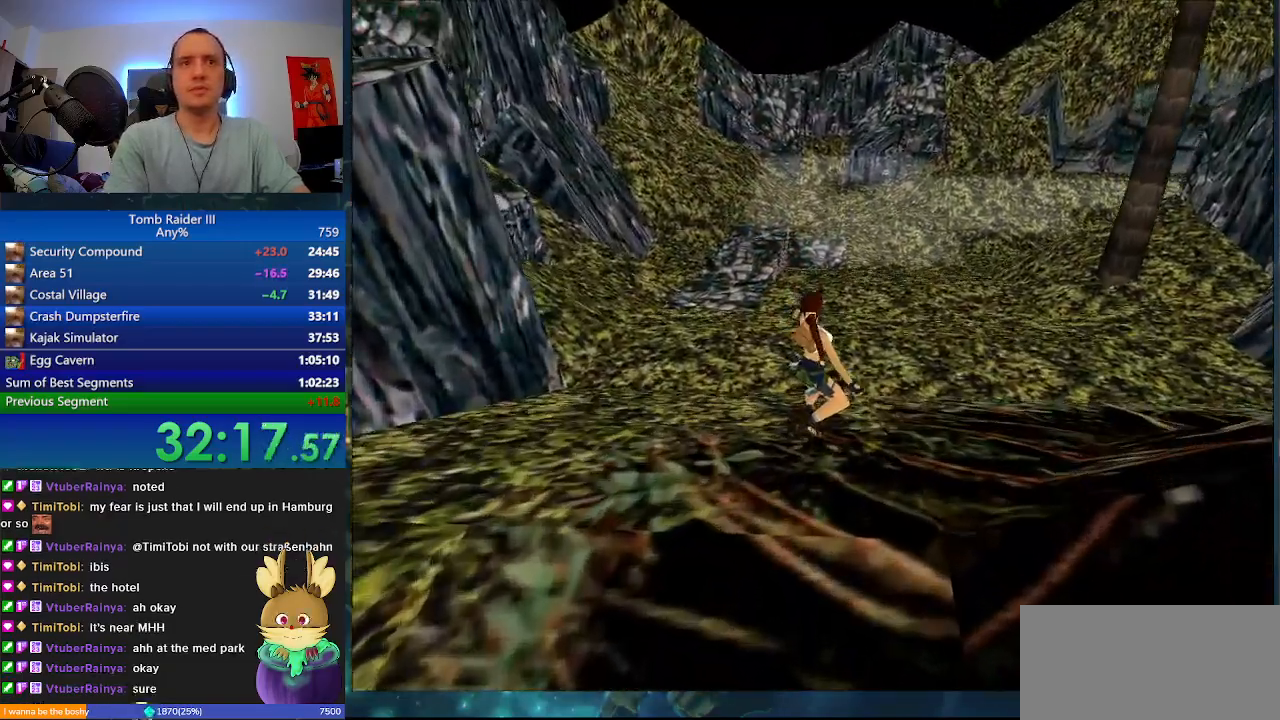
{"keys": ["d", "space", "w"], "events": [[167, "space", "down"], [300, "d", "down"]]}
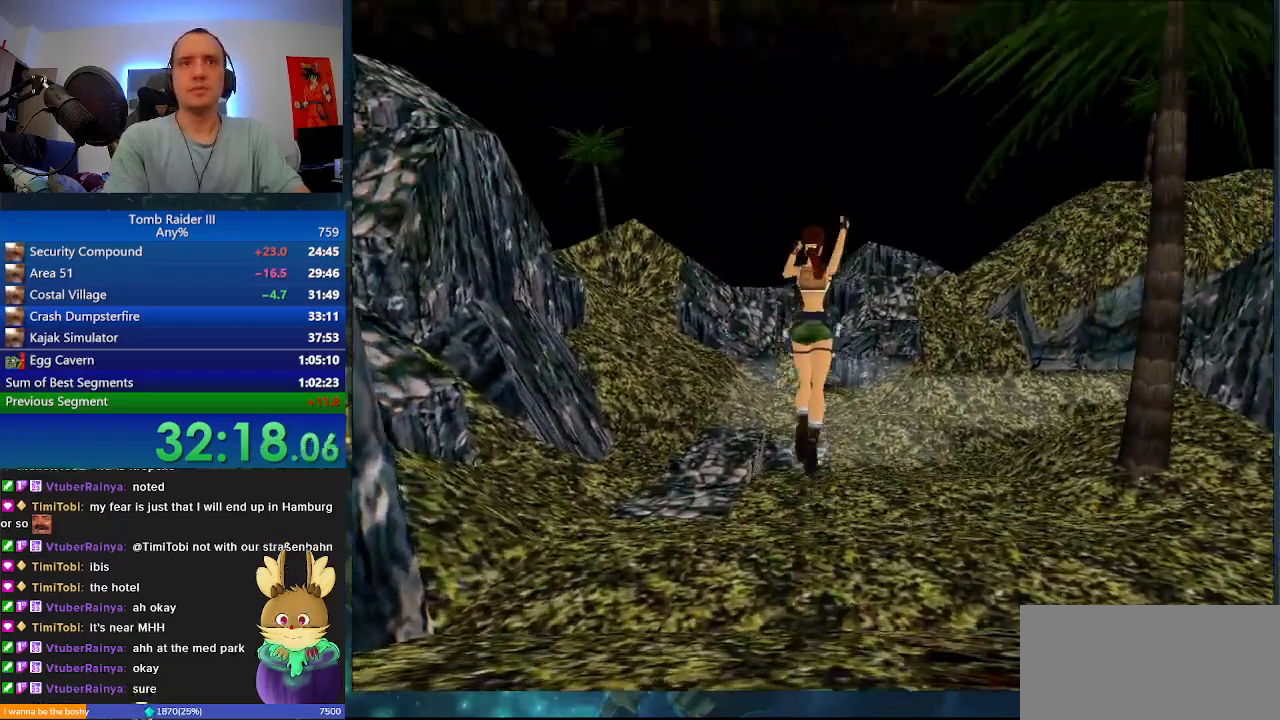
{"keys": ["d", "w"], "events": [[33, "space", "up"]]}
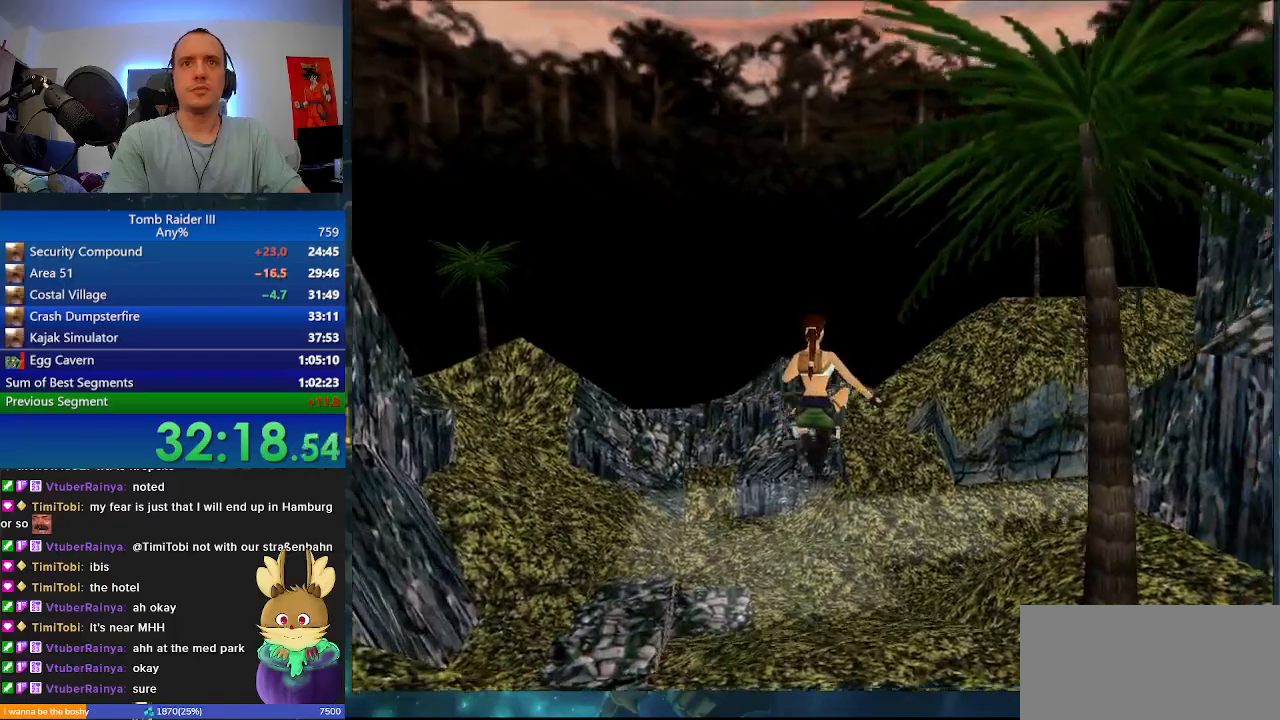
{"keys": ["d", "w"], "events": [[100, "d", "up"], [233, "d", "down"]]}
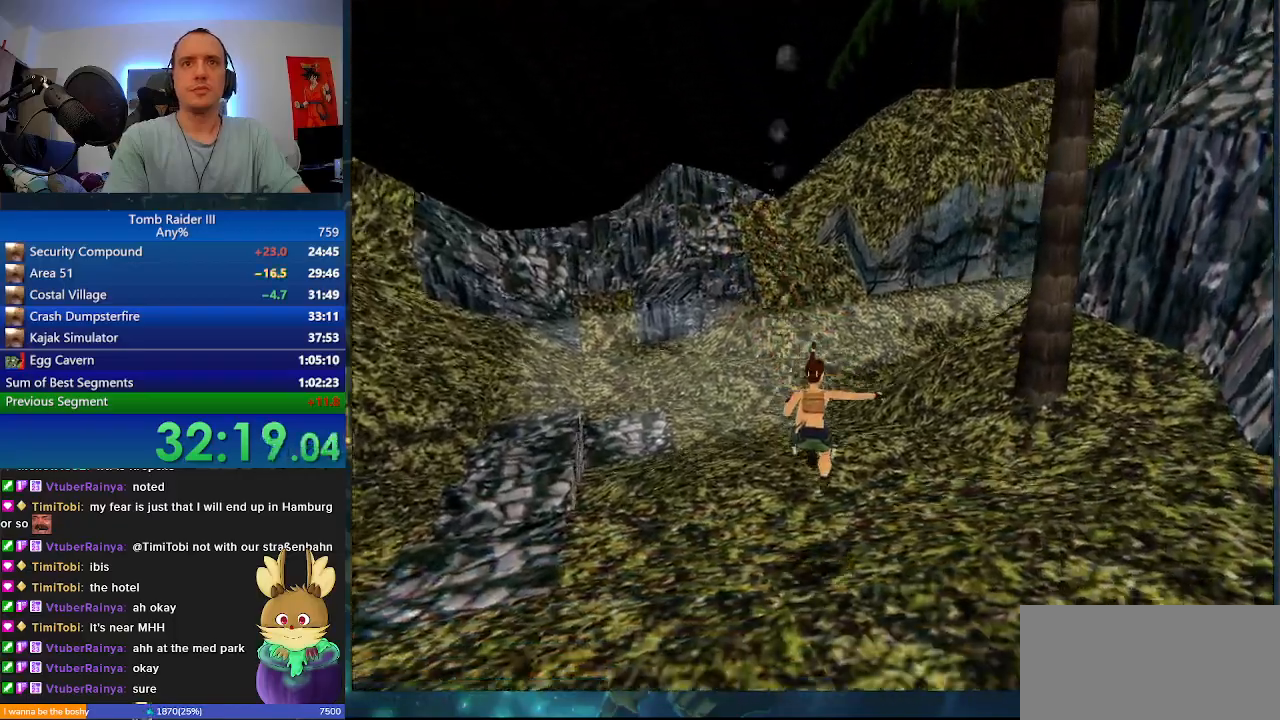
{"keys": ["space", "w"], "events": [[367, "d", "up"], [467, "space", "down"]]}
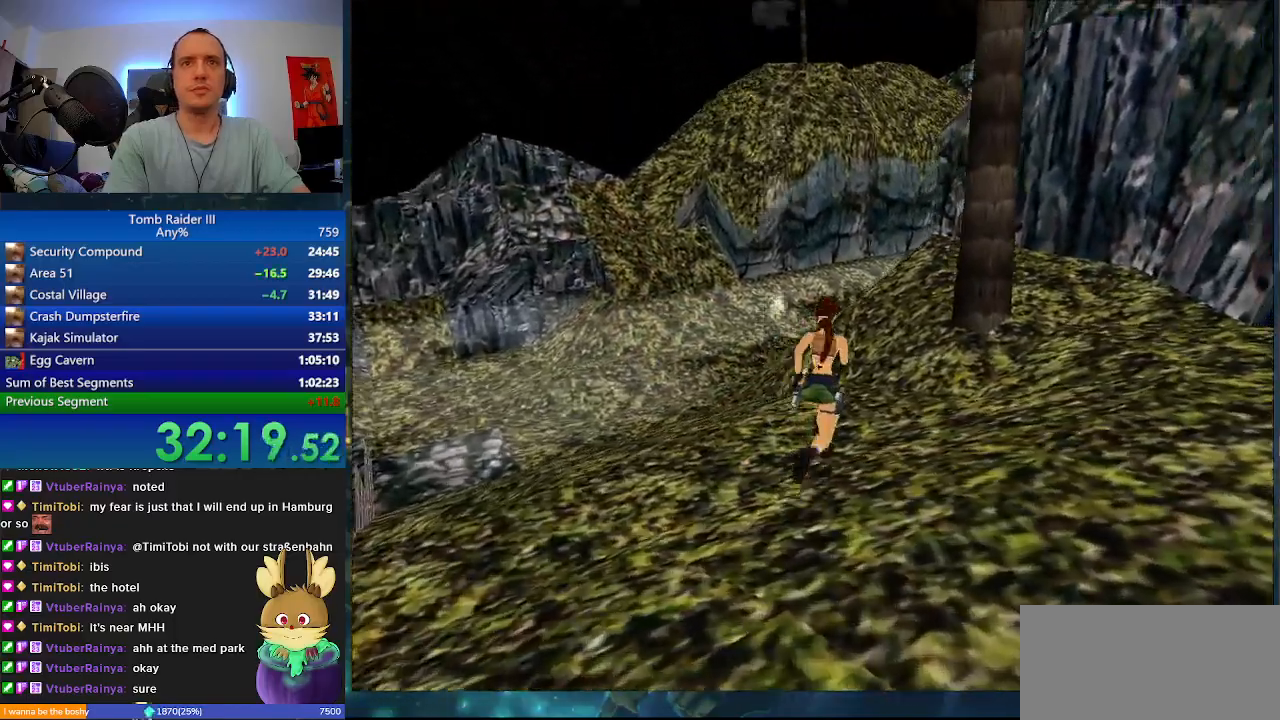
{"keys": ["w"], "events": [[333, "space", "up"]]}
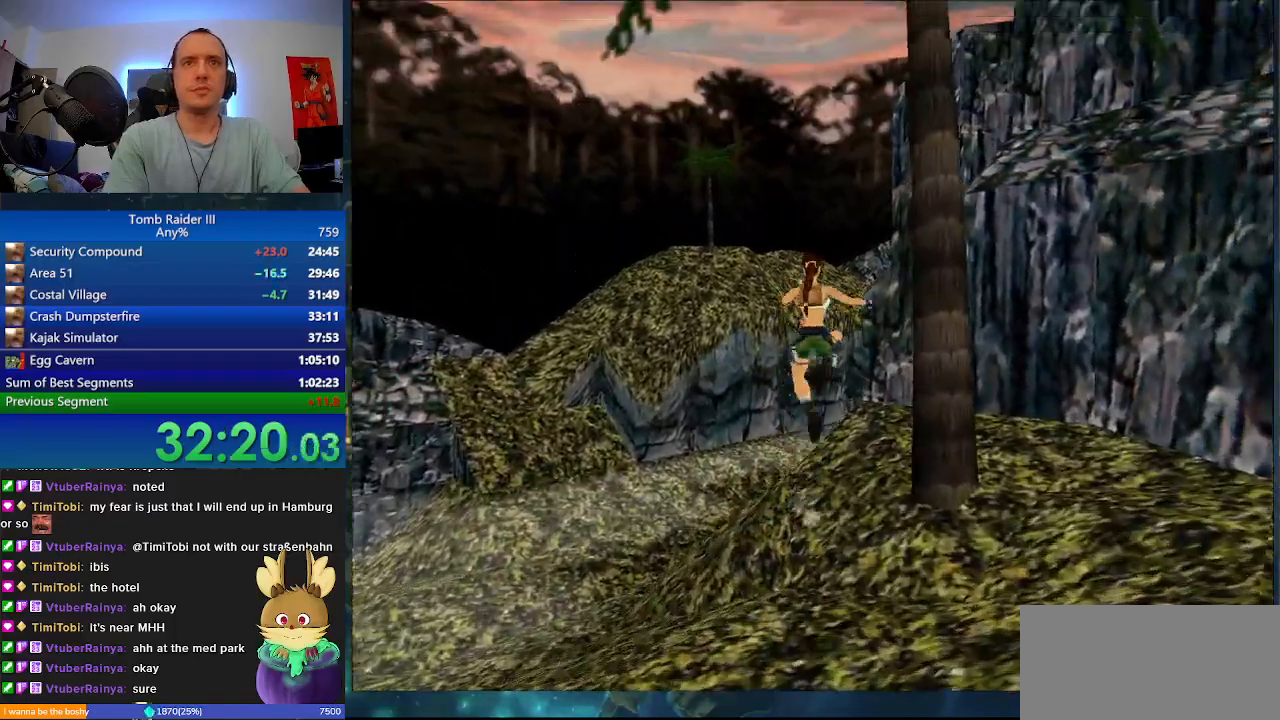
{"keys": ["d", "w"], "events": [[133, "a", "down"], [267, "a", "up"], [433, "d", "down"]]}
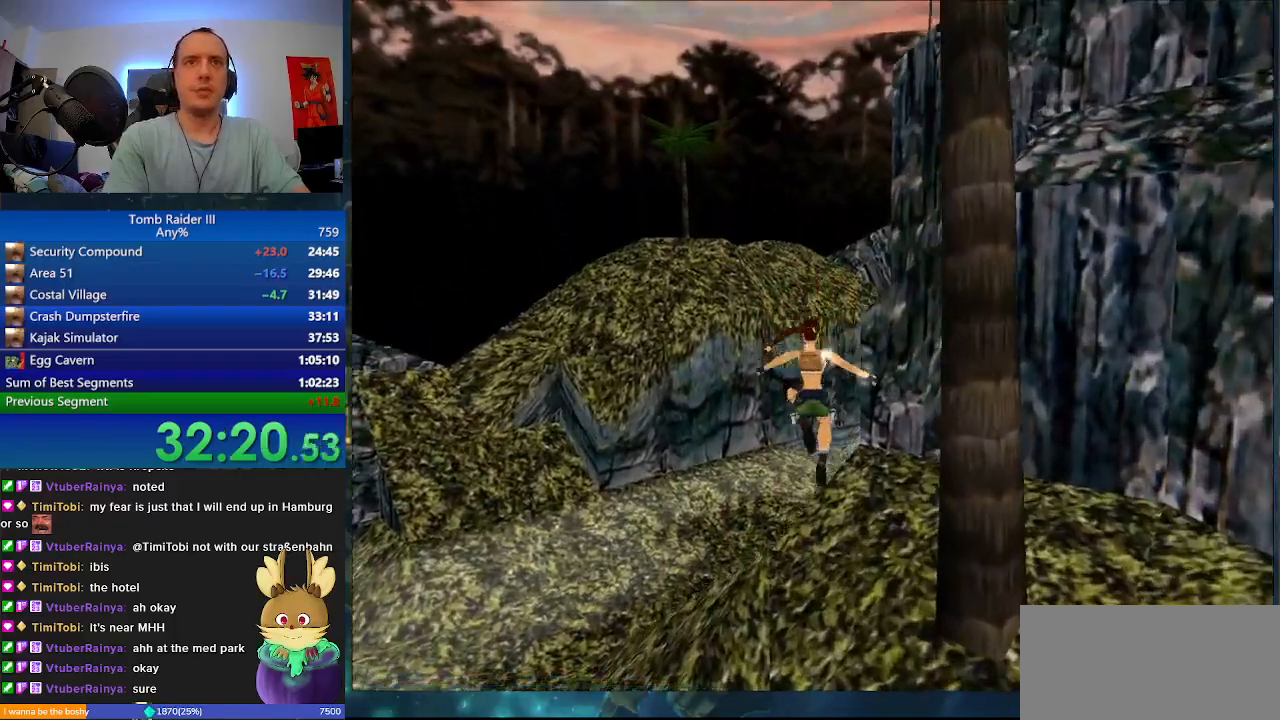
{"keys": ["a", "w"], "events": [[100, "d", "up"], [333, "a", "down"]]}
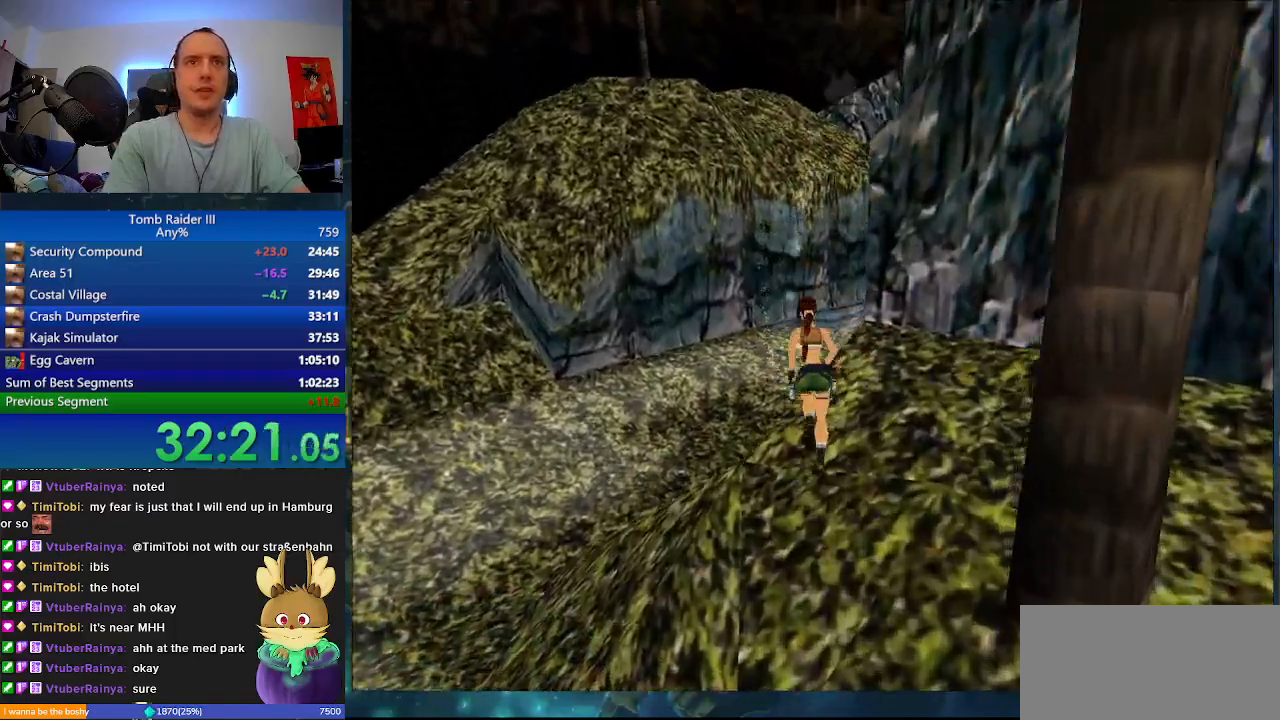
{"keys": ["d", "w"], "events": [[33, "a", "up"], [100, "space", "down"], [333, "d", "down"], [500, "space", "up"]]}
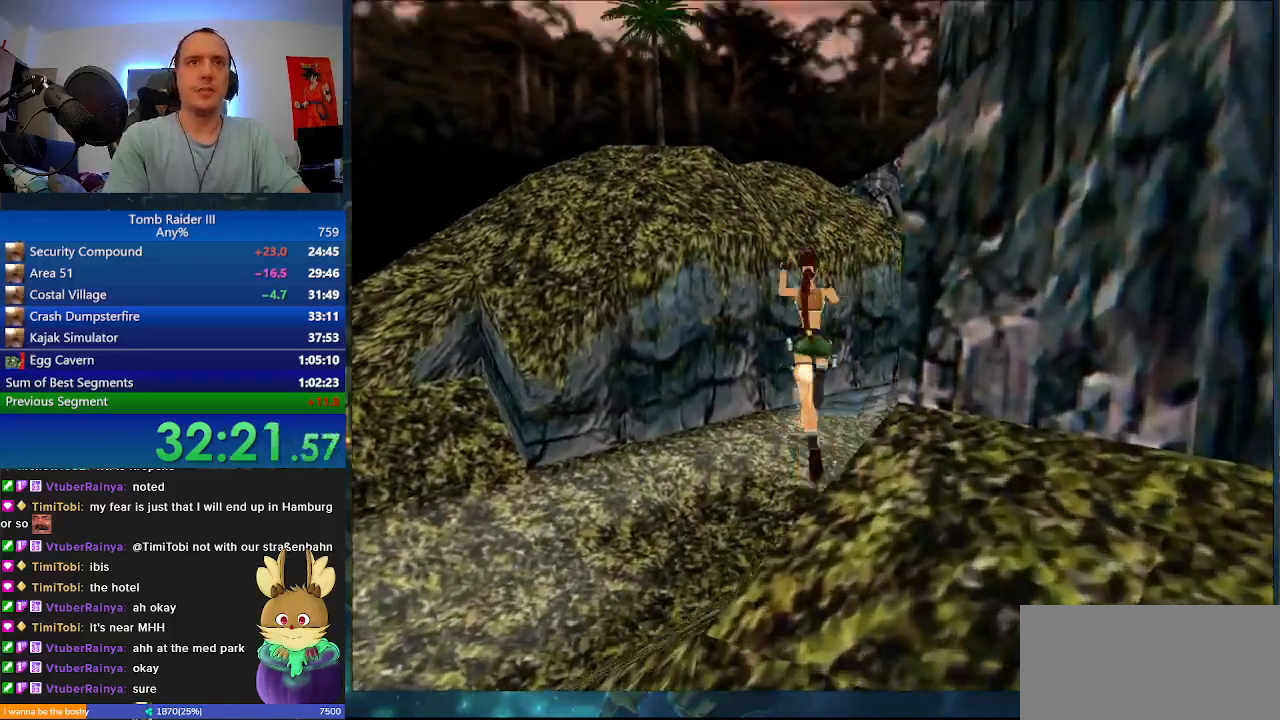
{"keys": ["w"], "events": [[467, "d", "up"]]}
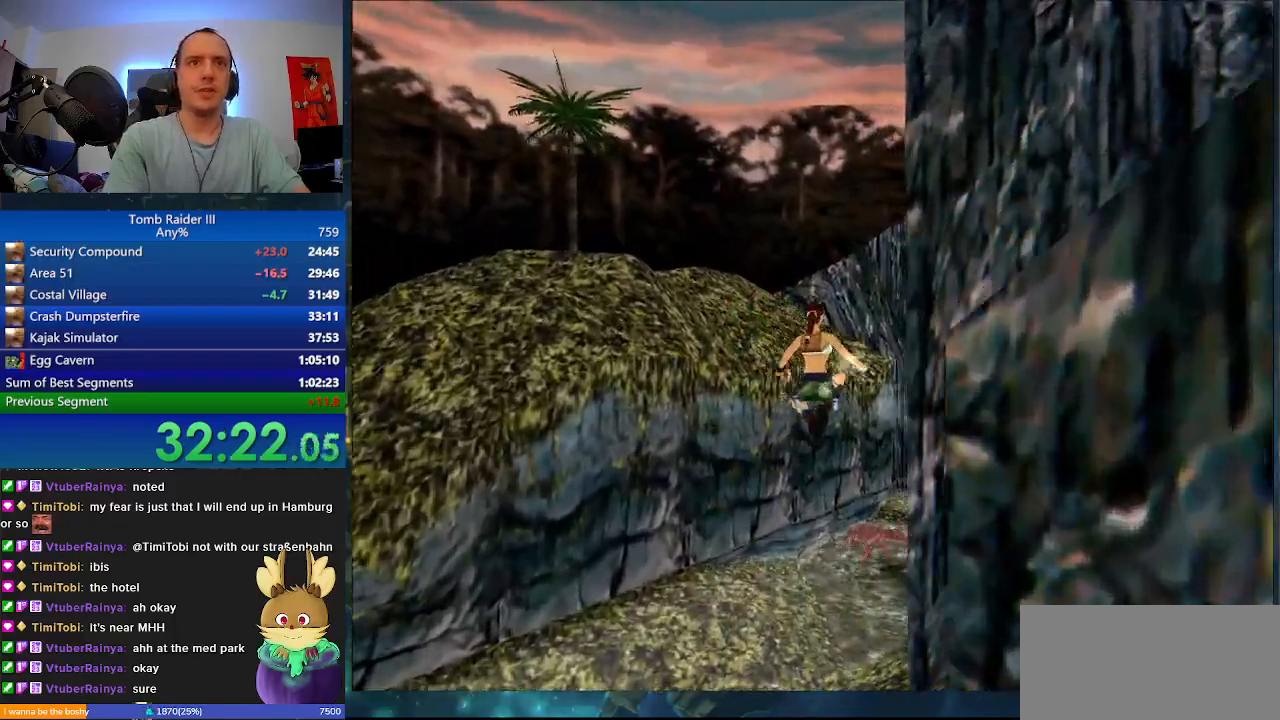
{"keys": ["d", "w"], "events": [[200, "d", "down"]]}
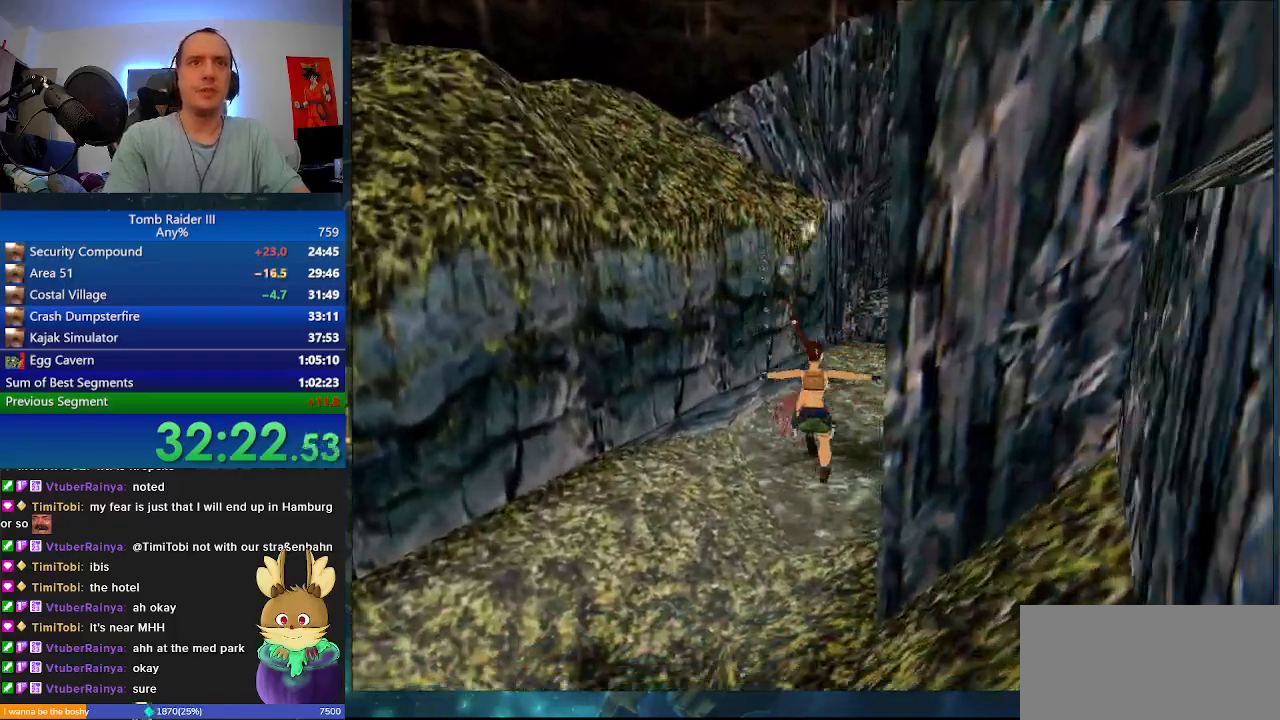
{"keys": ["d", "minus", "w"], "events": [[433, "minus", "down"]]}
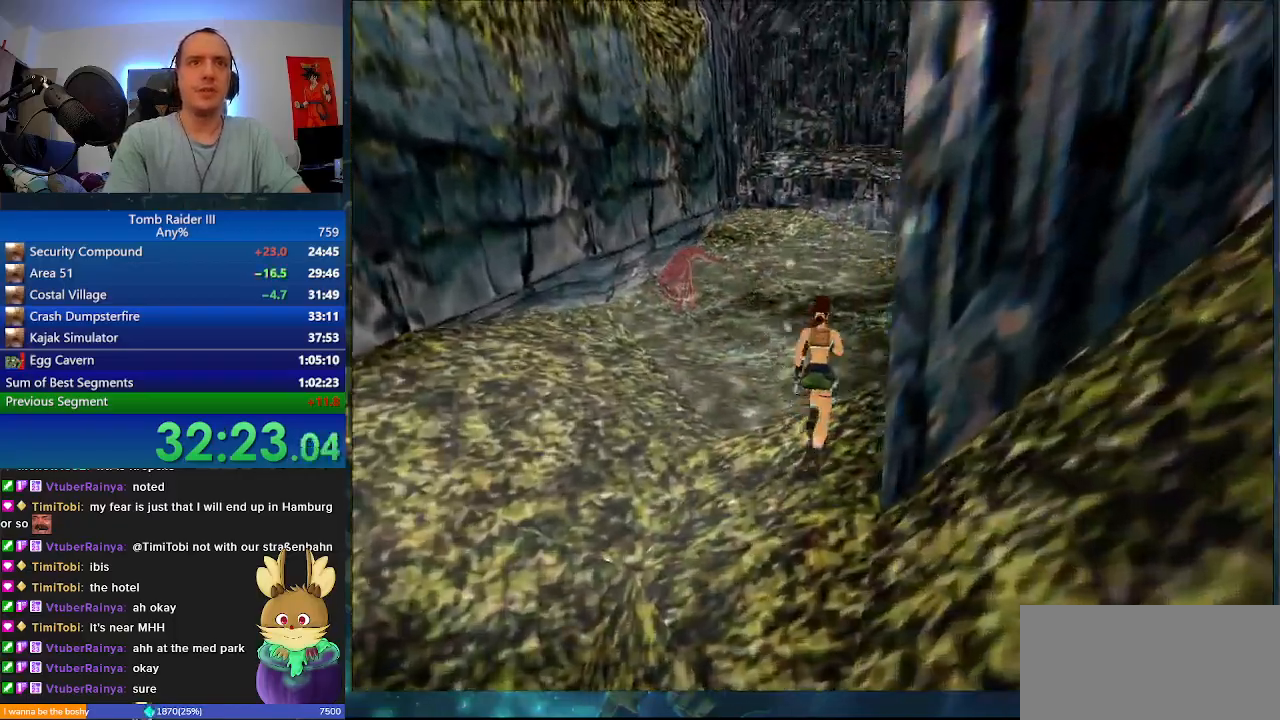
{"keys": ["minus", "w"], "events": [[100, "d", "up"]]}
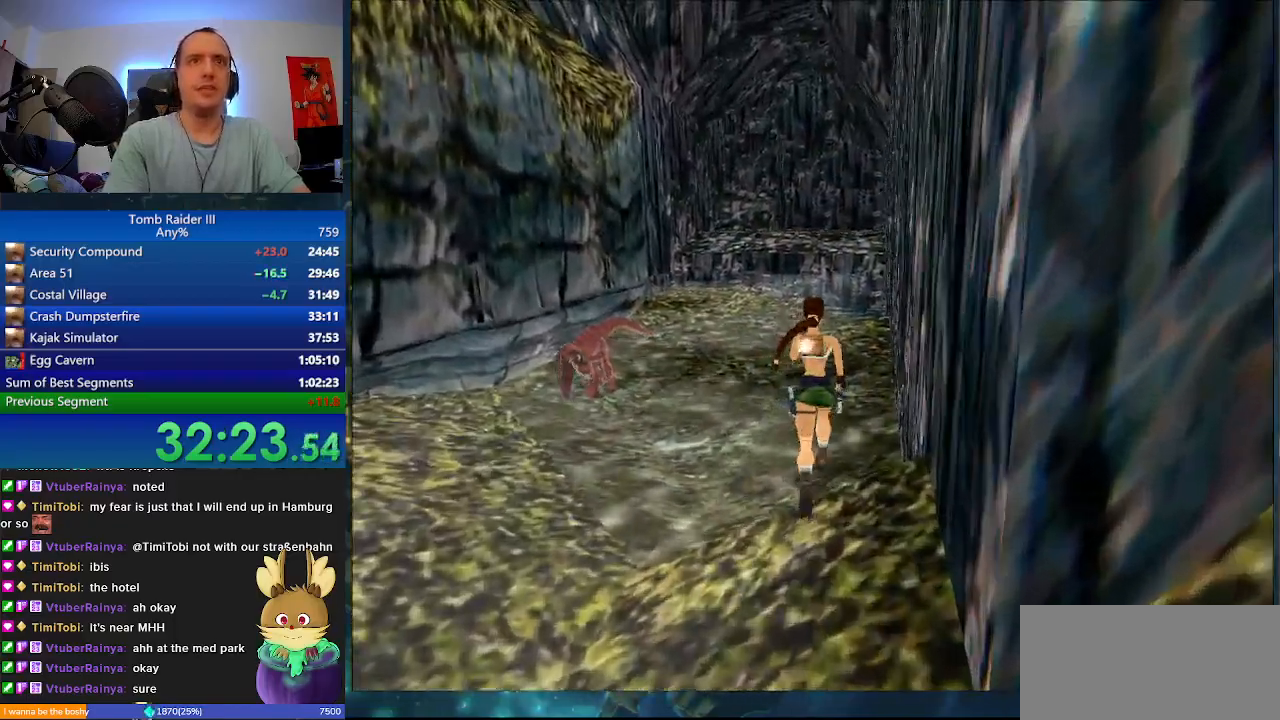
{"keys": ["minus", "w"], "events": [[100, "d", "down"], [300, "d", "up"]]}
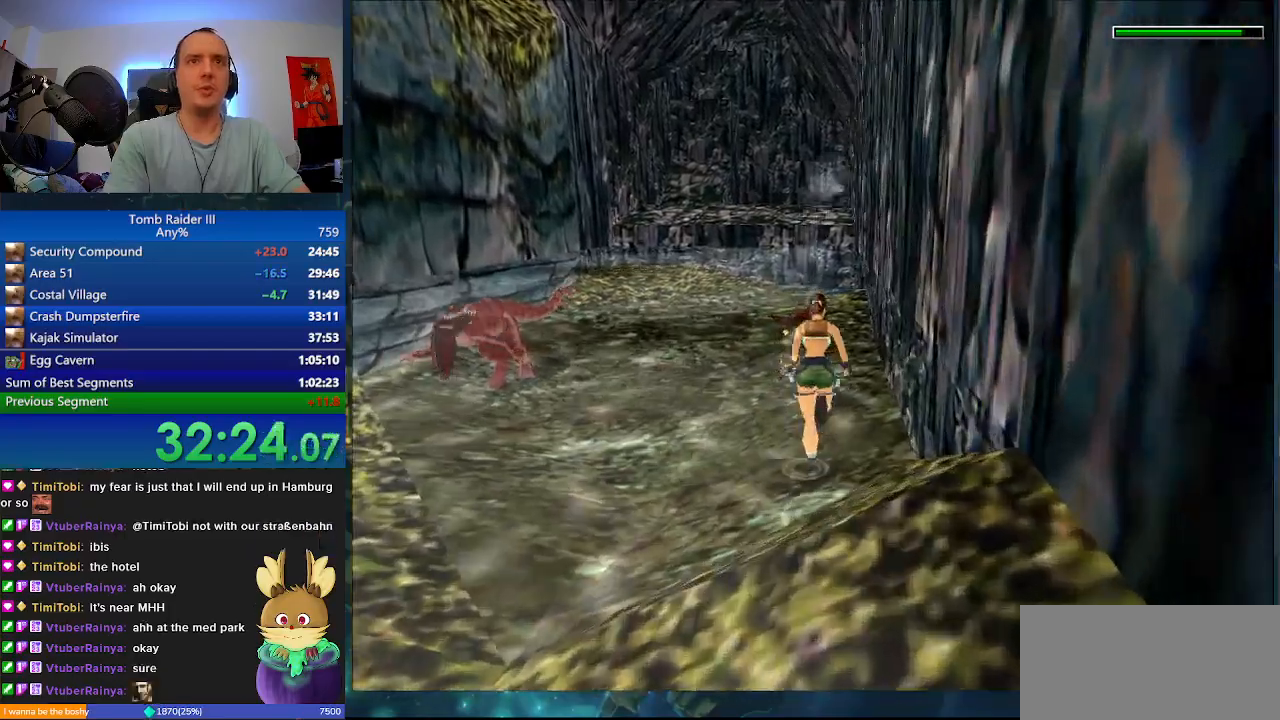
{"keys": ["minus", "w"], "events": []}
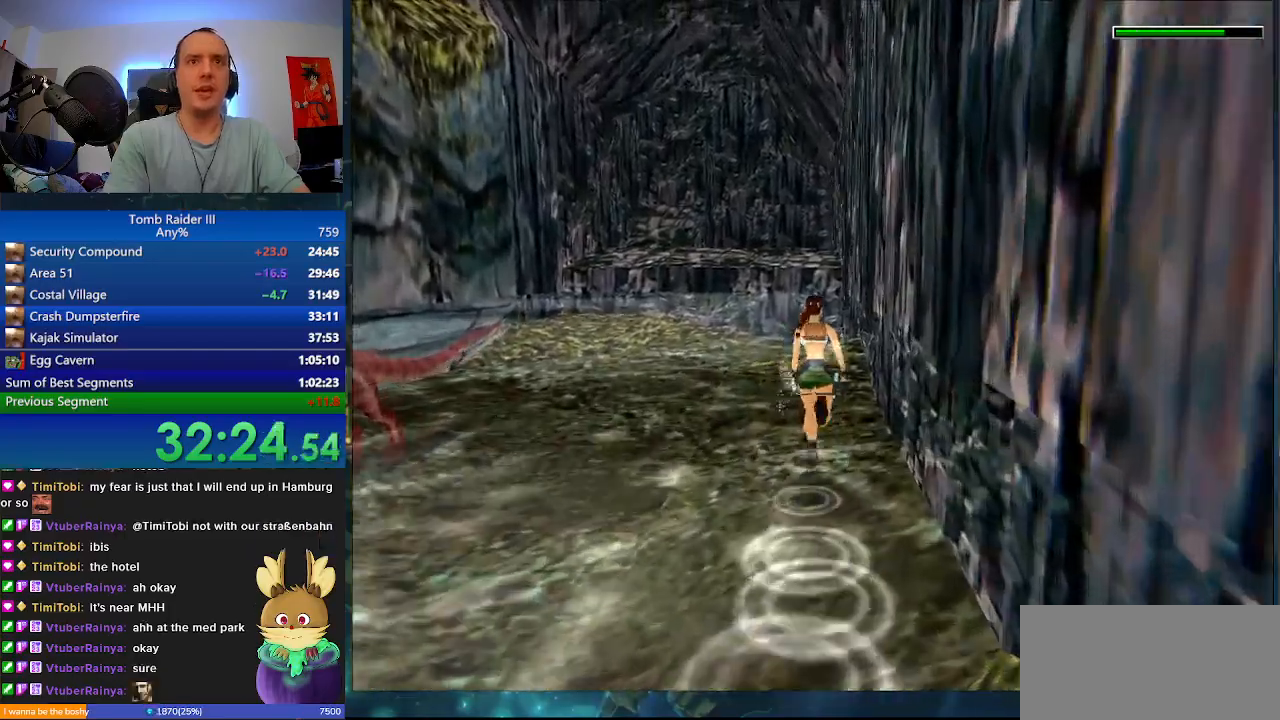
{"keys": ["w"], "events": [[167, "minus", "up"]]}
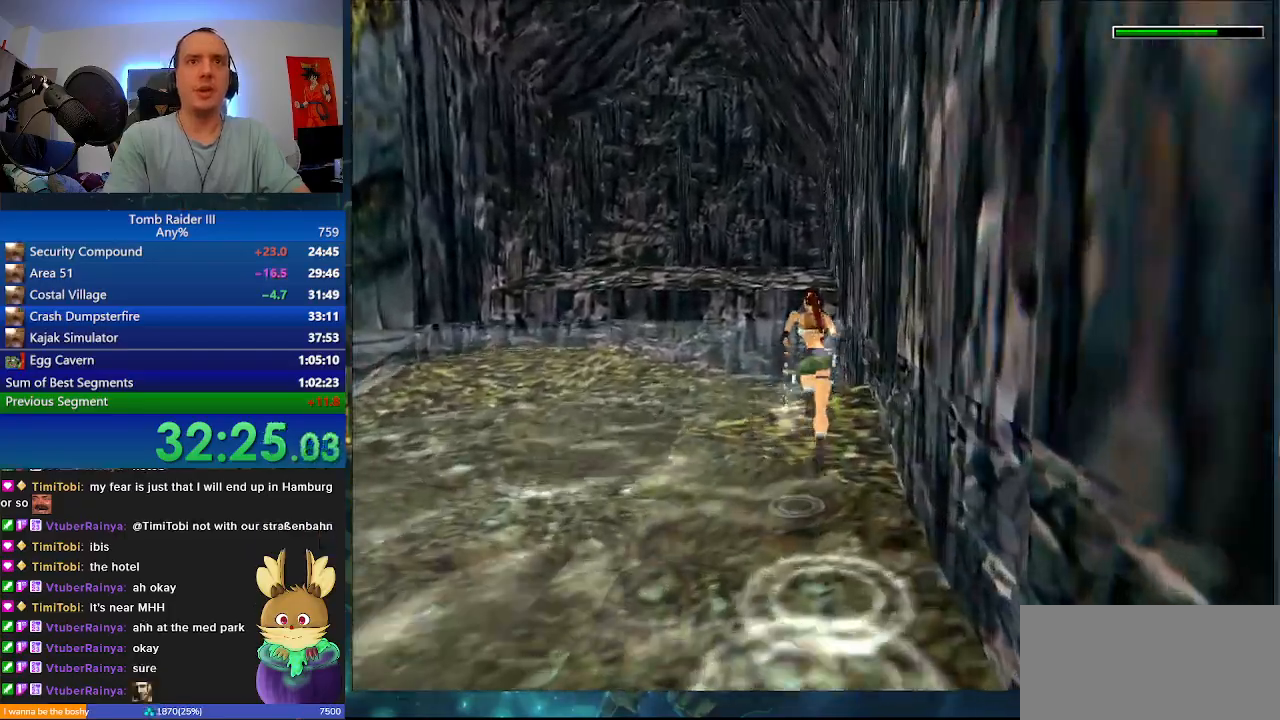
{"keys": ["space", "w"], "events": [[500, "space", "down"]]}
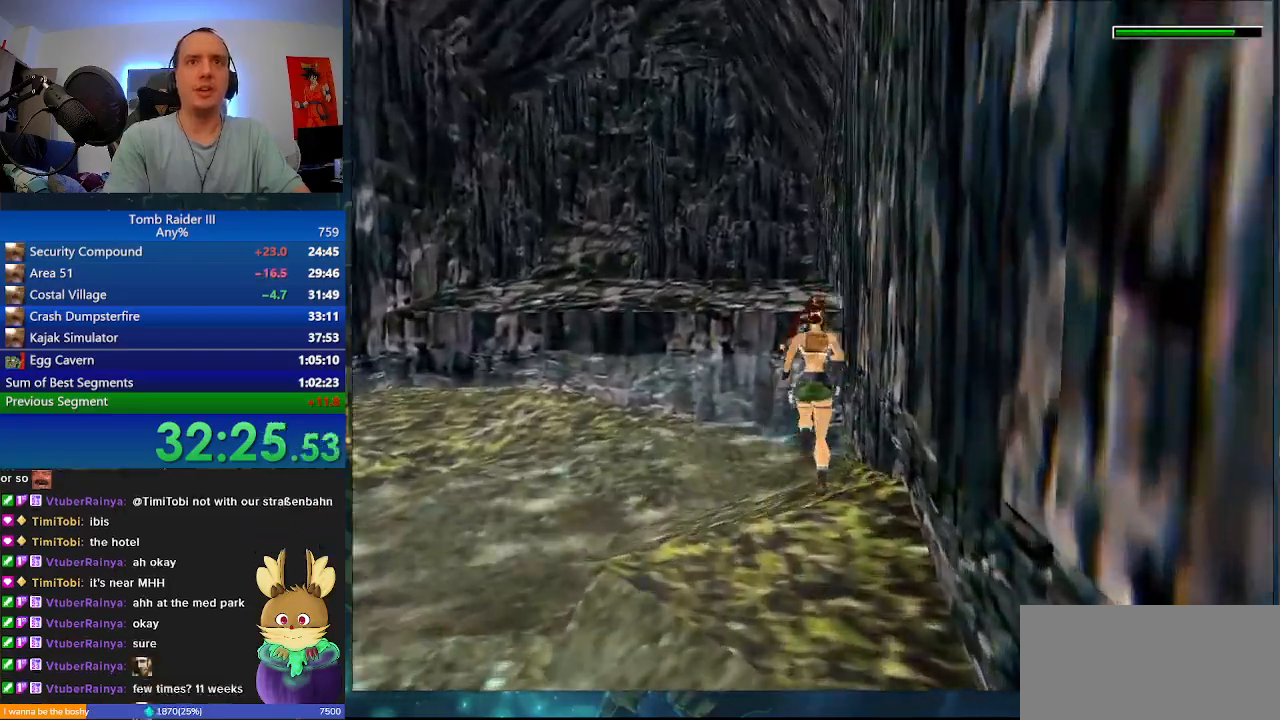
{"keys": ["space", "w"], "events": []}
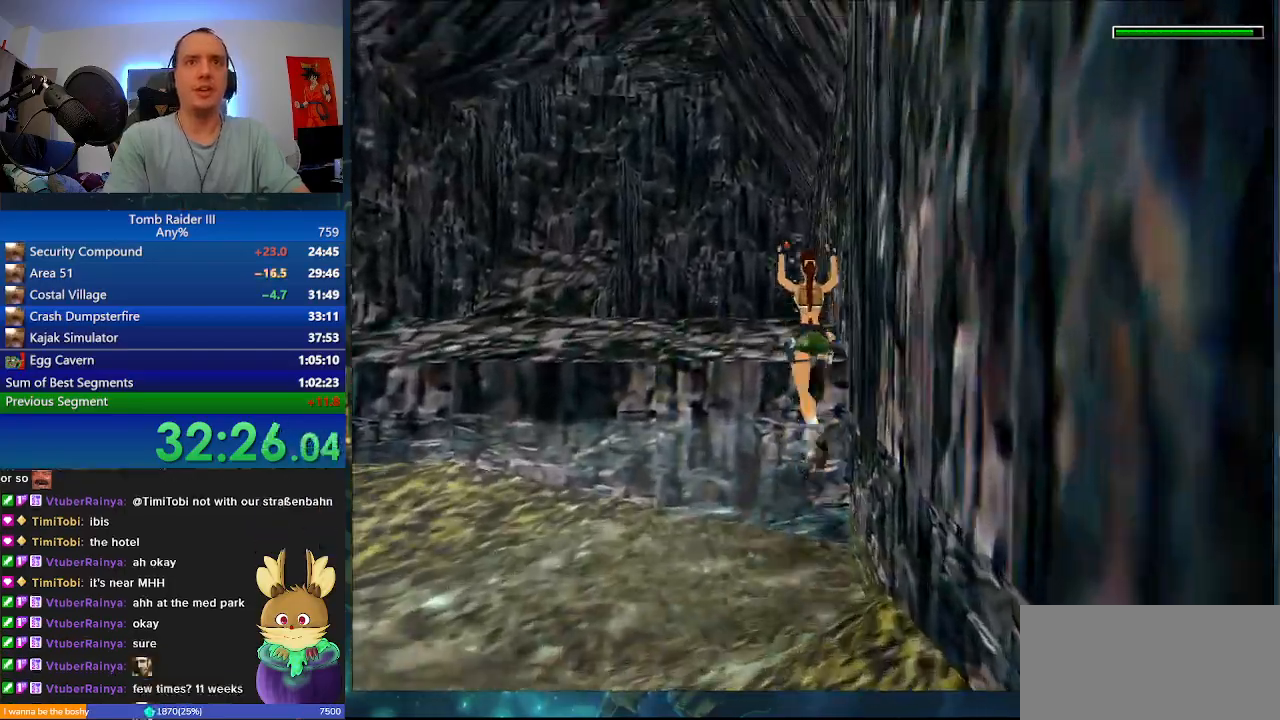
{"keys": ["w"], "events": [[100, "space", "up"]]}
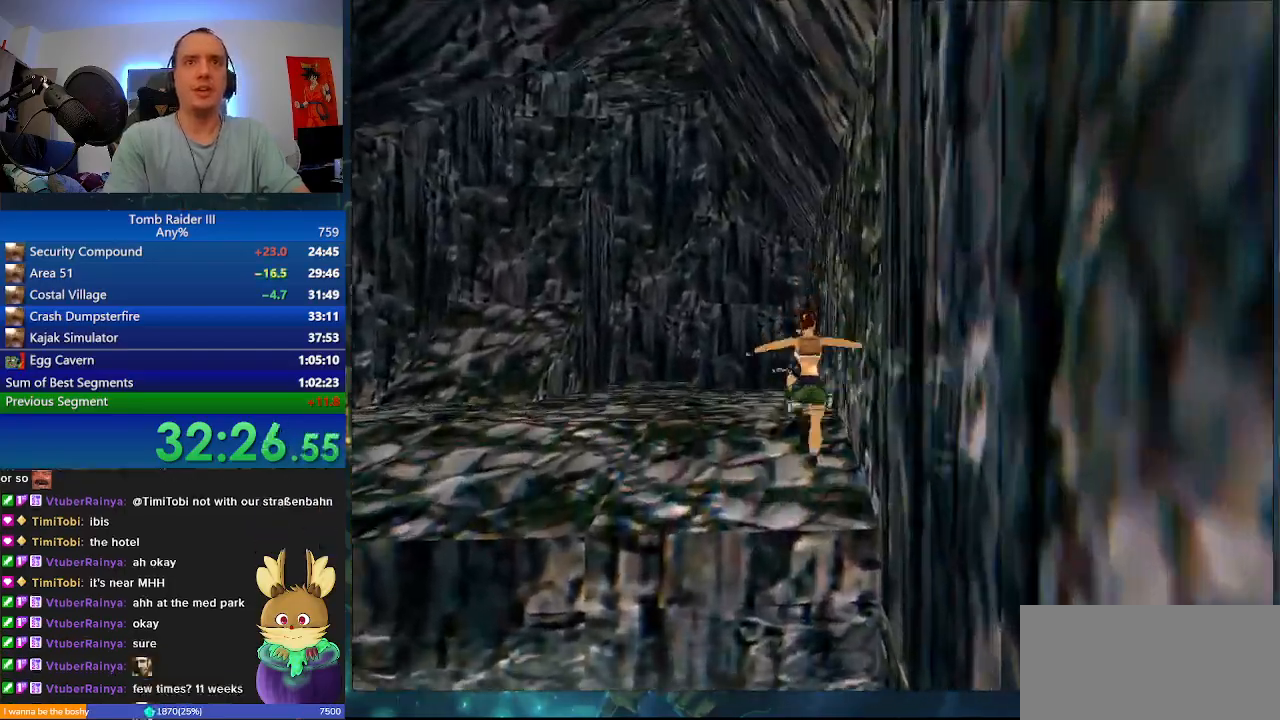
{"keys": ["d", "w"], "events": [[467, "d", "down"]]}